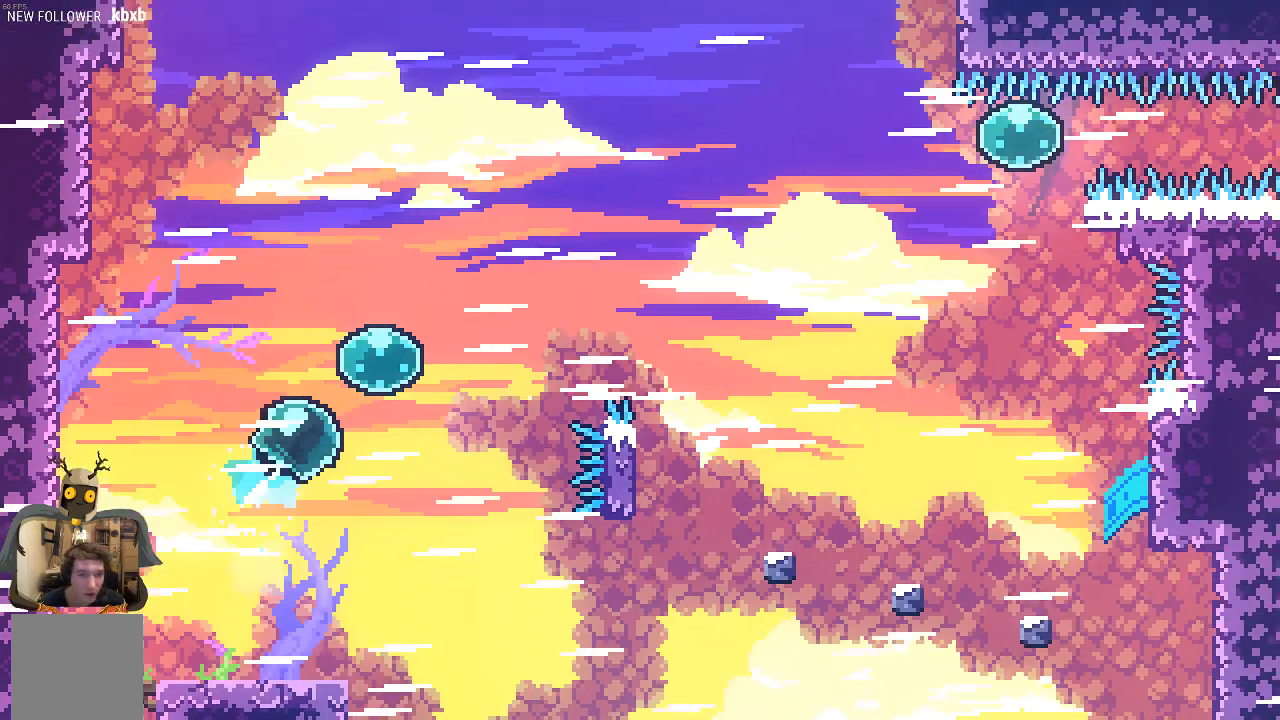
Gameplay with a controller (Xbox layout); each line is a JSON object with the inputs held at the frame after it. "events" lists button and stick changes between this image and that frame as [ms after this image, input, new state], when the widget could be followed in between. Not read: right_stick.
{"buttons": ["R2"], "left_stick": "up-right", "events": []}
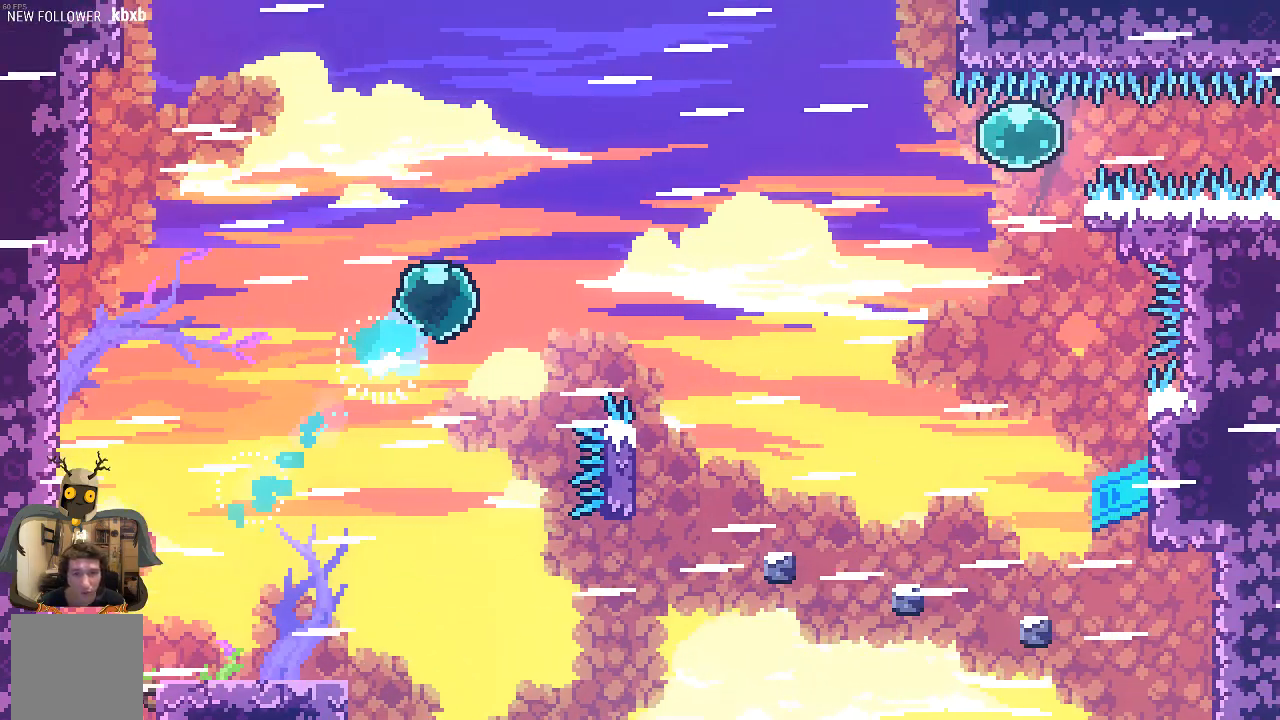
{"buttons": ["X", "R2"], "left_stick": "right", "events": [[67, "left_stick", "right"], [370, "X", "down"]]}
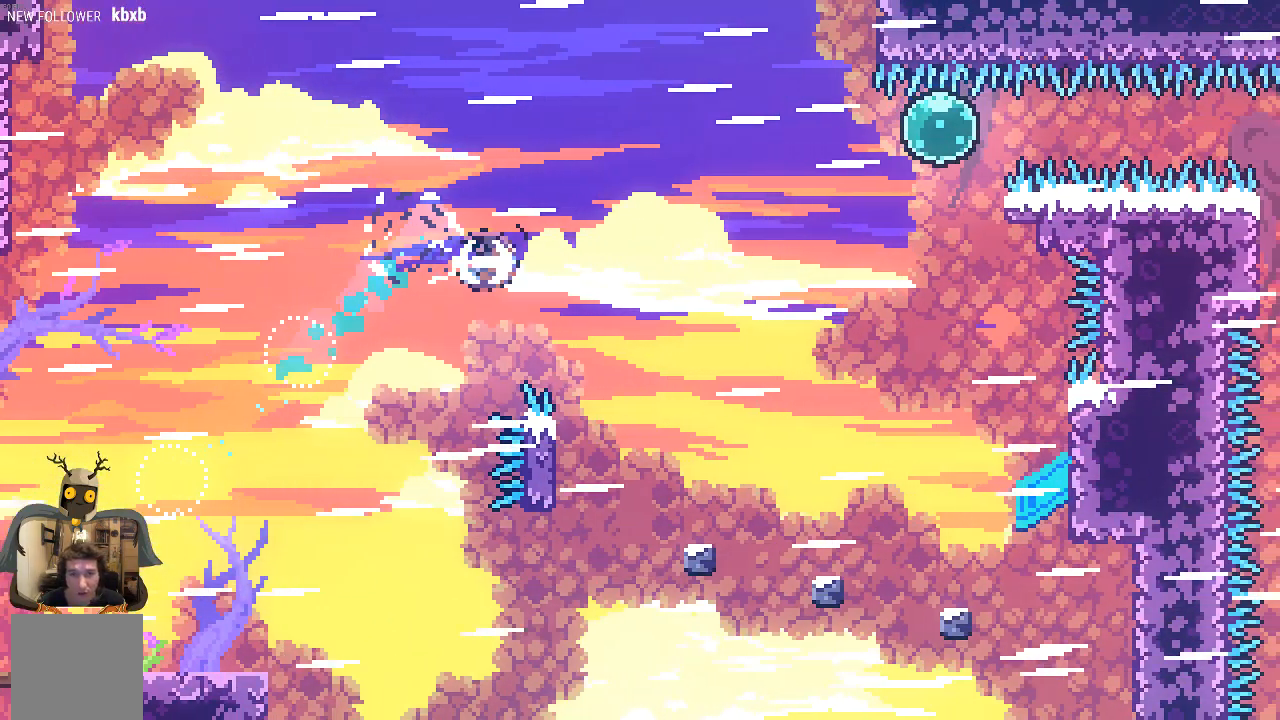
{"buttons": ["R2"], "left_stick": "right", "events": [[34, "X", "up"], [269, "left_stick", "center"], [437, "left_stick", "right"]]}
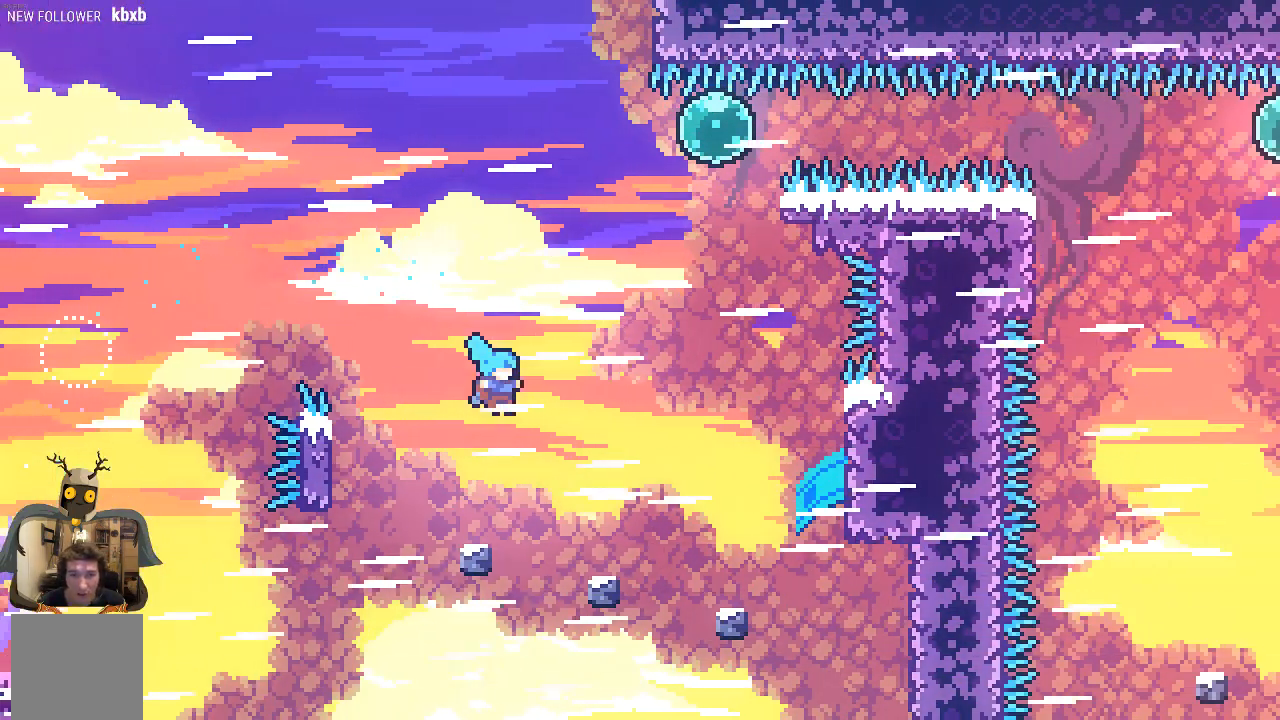
{"buttons": ["A", "R2"], "left_stick": "right", "events": [[34, "left_stick", "center"], [269, "left_stick", "right"], [369, "A", "down"]]}
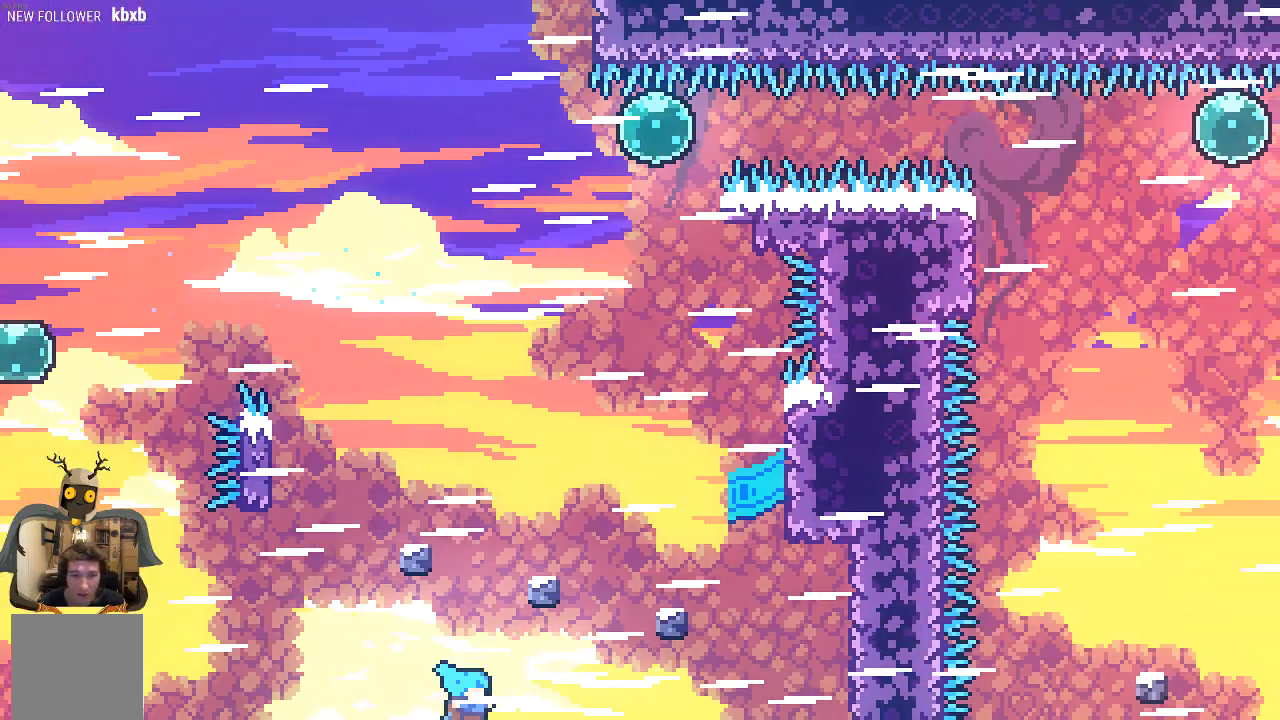
{"buttons": ["R2"], "left_stick": "center", "events": [[134, "left_stick", "up-right"], [201, "A", "up"], [268, "left_stick", "center"]]}
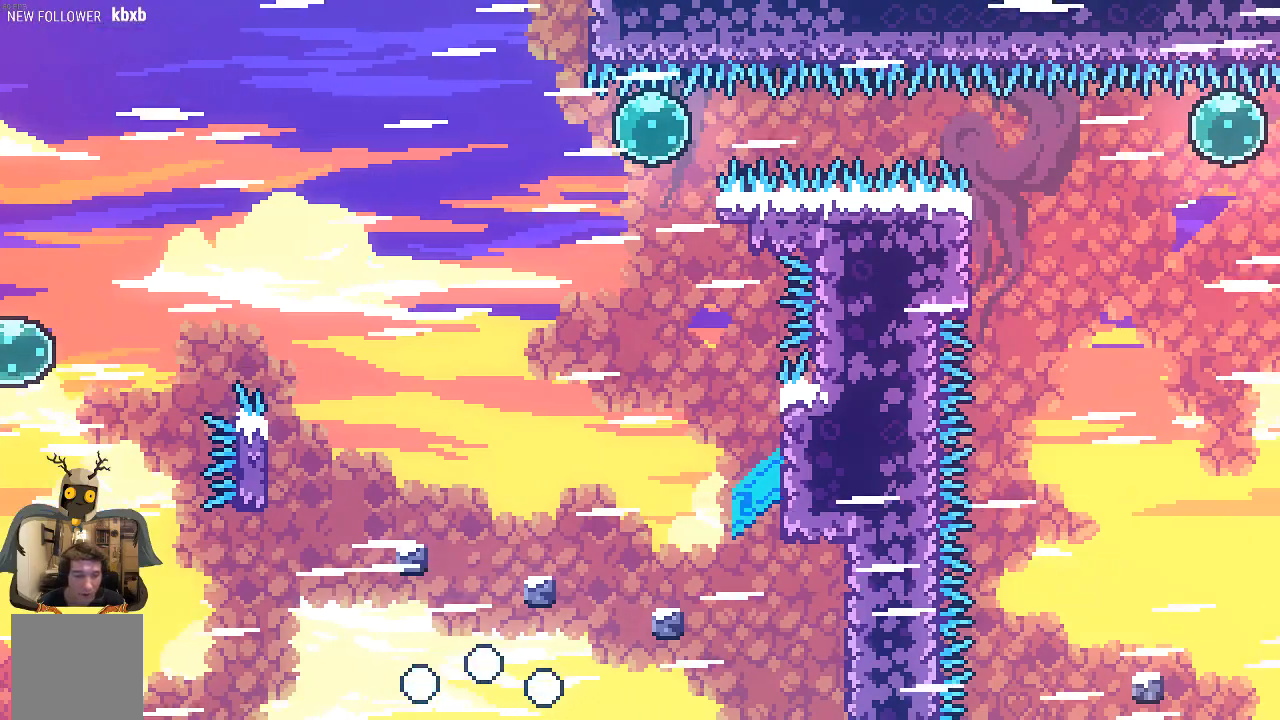
{"buttons": ["R2"], "left_stick": "center", "events": []}
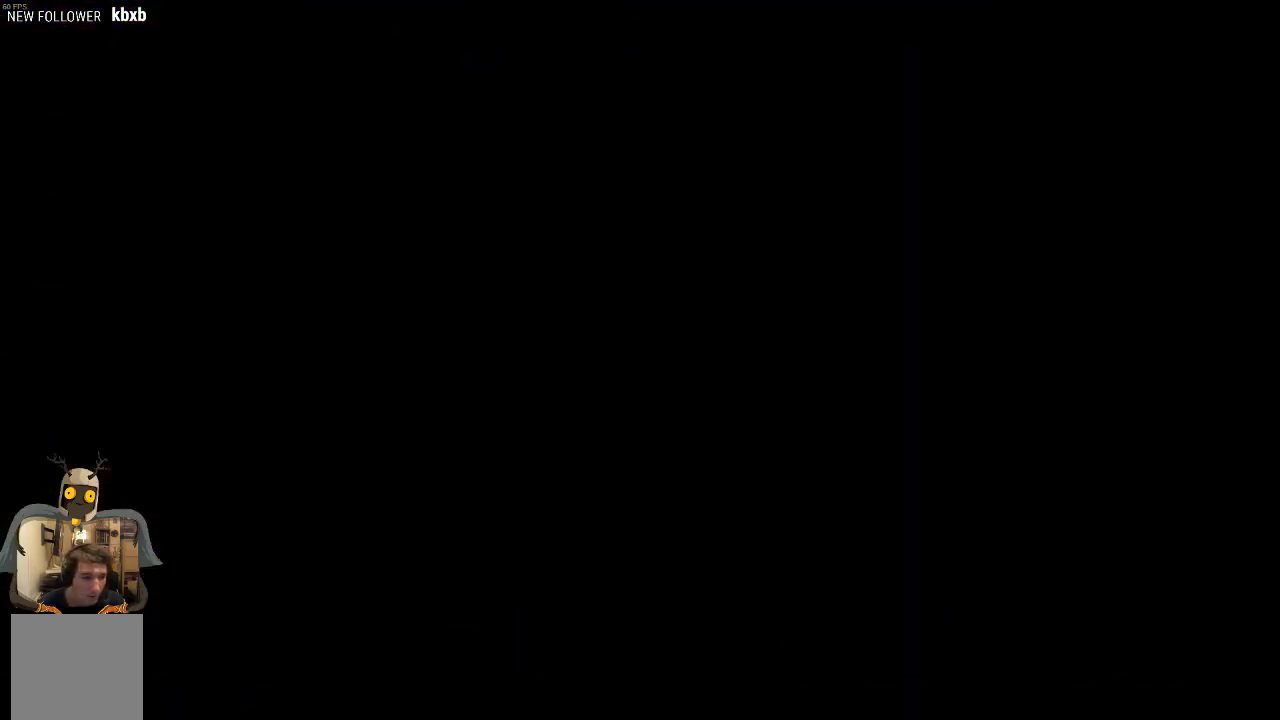
{"buttons": ["R2"], "left_stick": "right", "events": [[101, "left_stick", "right"]]}
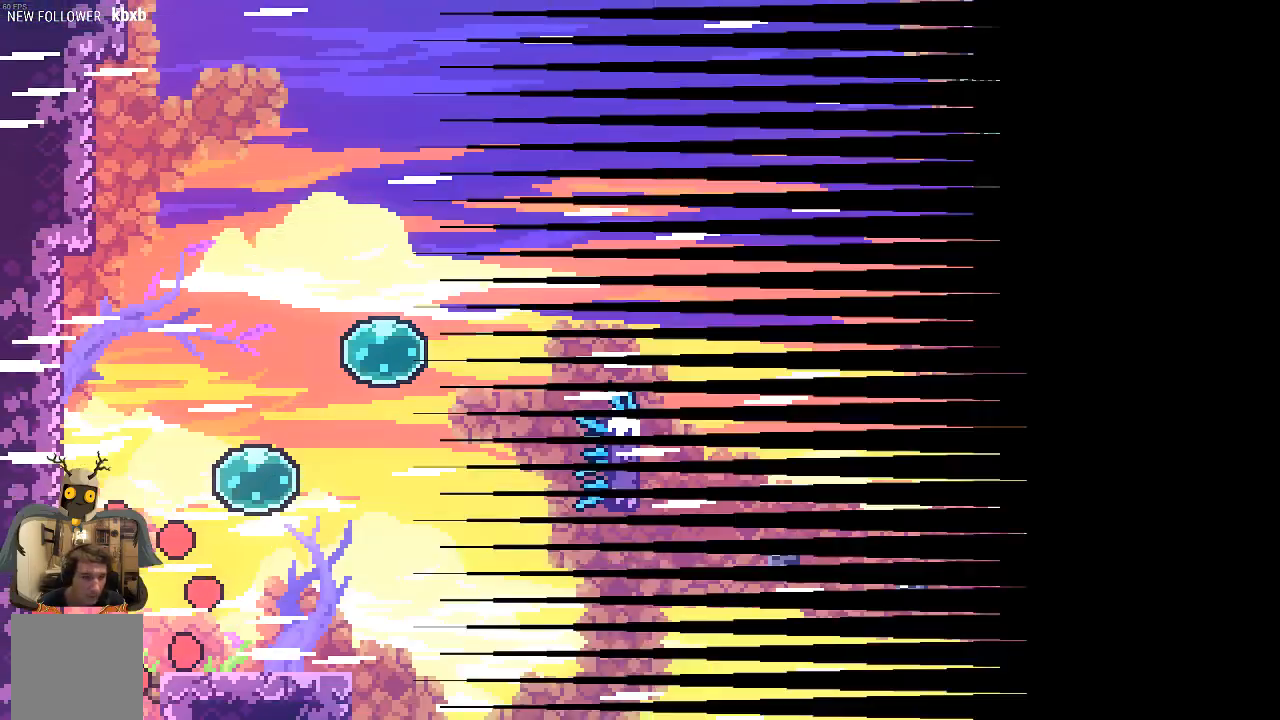
{"buttons": ["R2"], "left_stick": "right", "events": []}
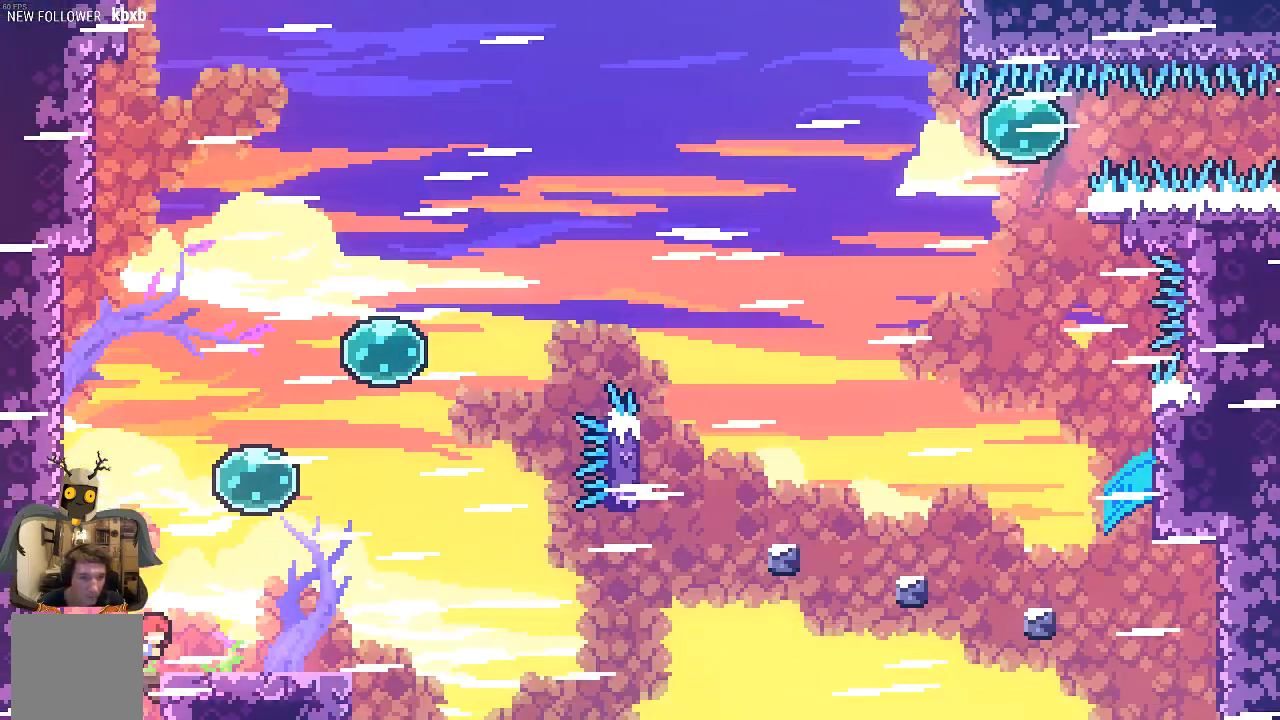
{"buttons": ["R2"], "left_stick": "up-right", "events": [[335, "A", "down"], [436, "left_stick", "up-right"], [470, "A", "up"]]}
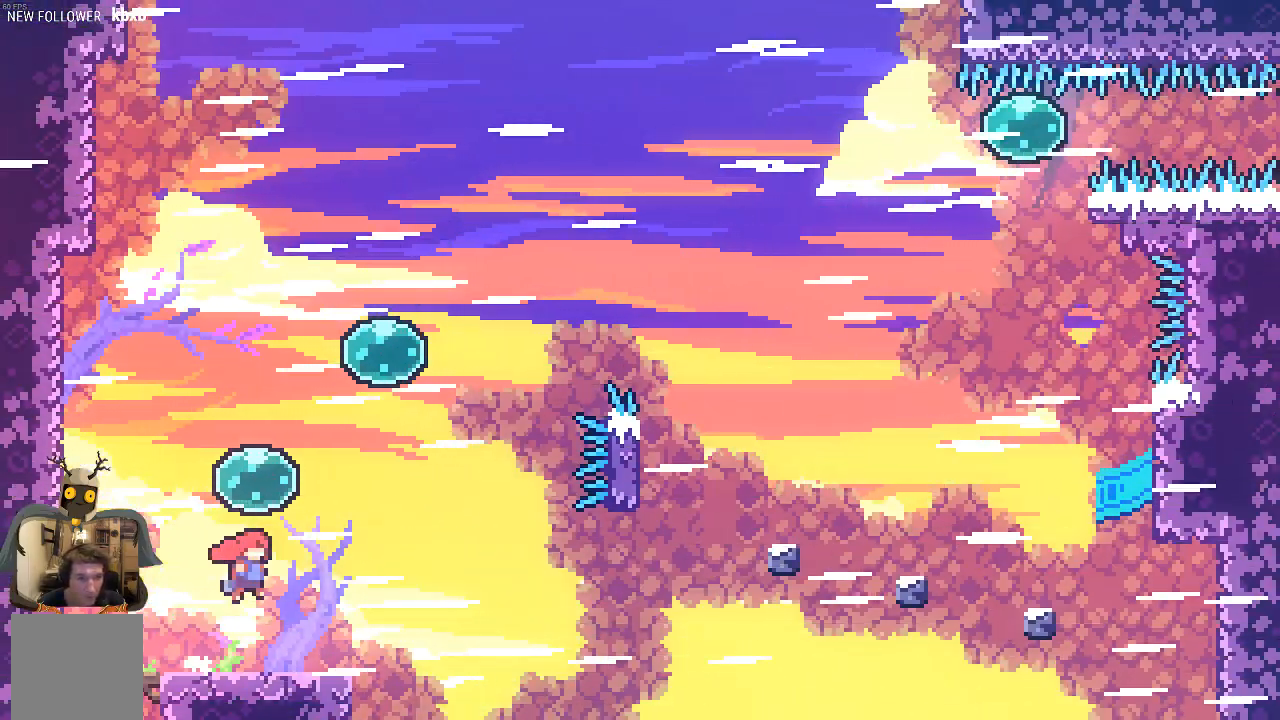
{"buttons": ["R2"], "left_stick": "up-right", "events": [[34, "X", "down"], [168, "X", "up"]]}
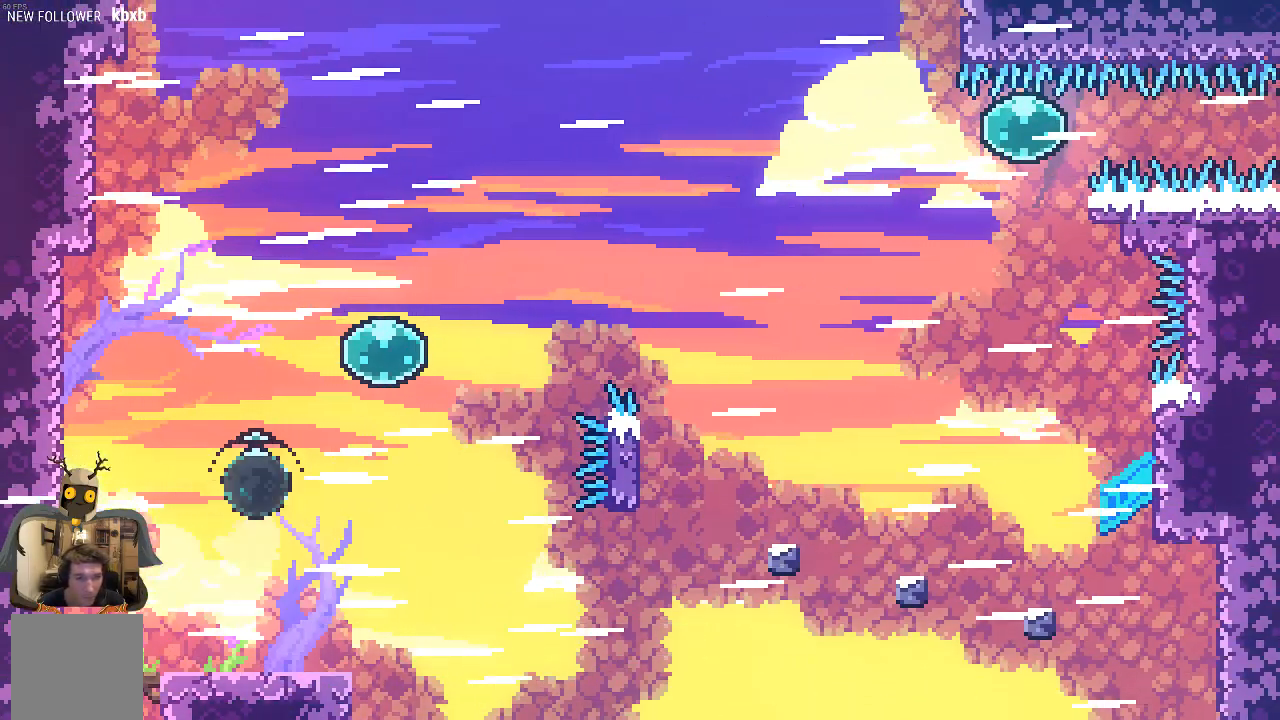
{"buttons": ["R2"], "left_stick": "up-right", "events": []}
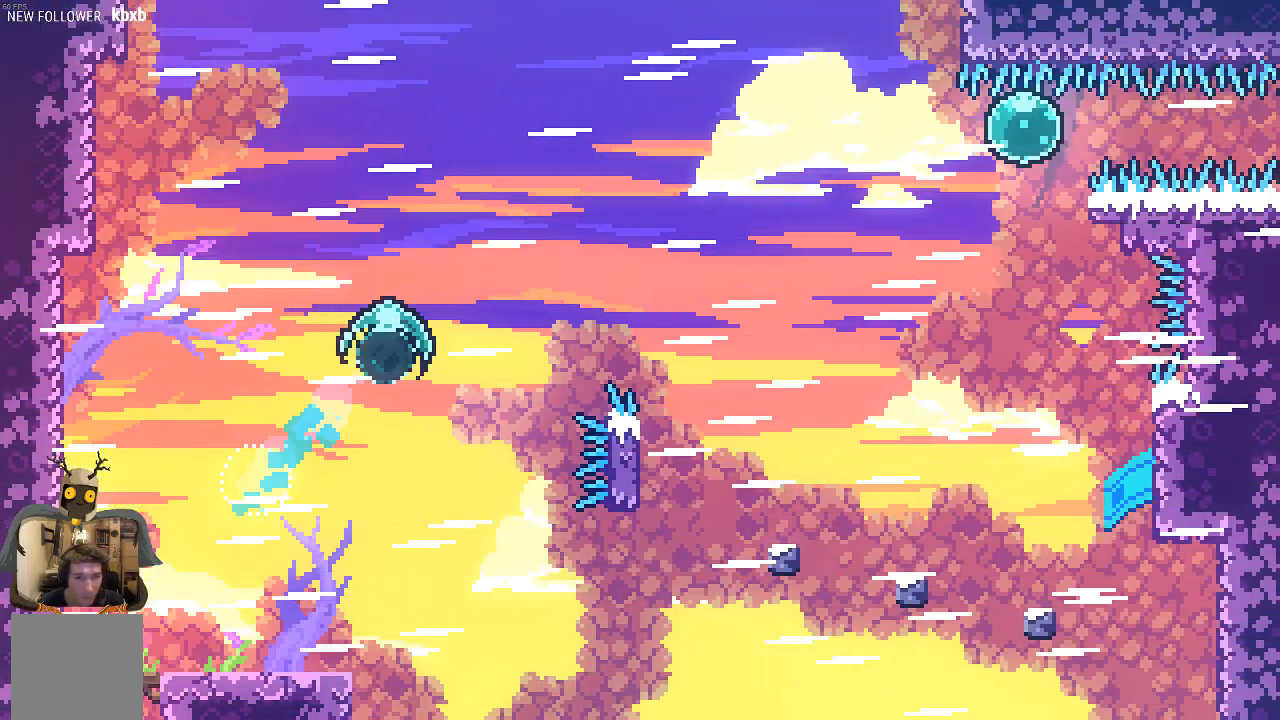
{"buttons": ["X", "R2"], "left_stick": "right", "events": [[201, "left_stick", "right"], [403, "X", "down"]]}
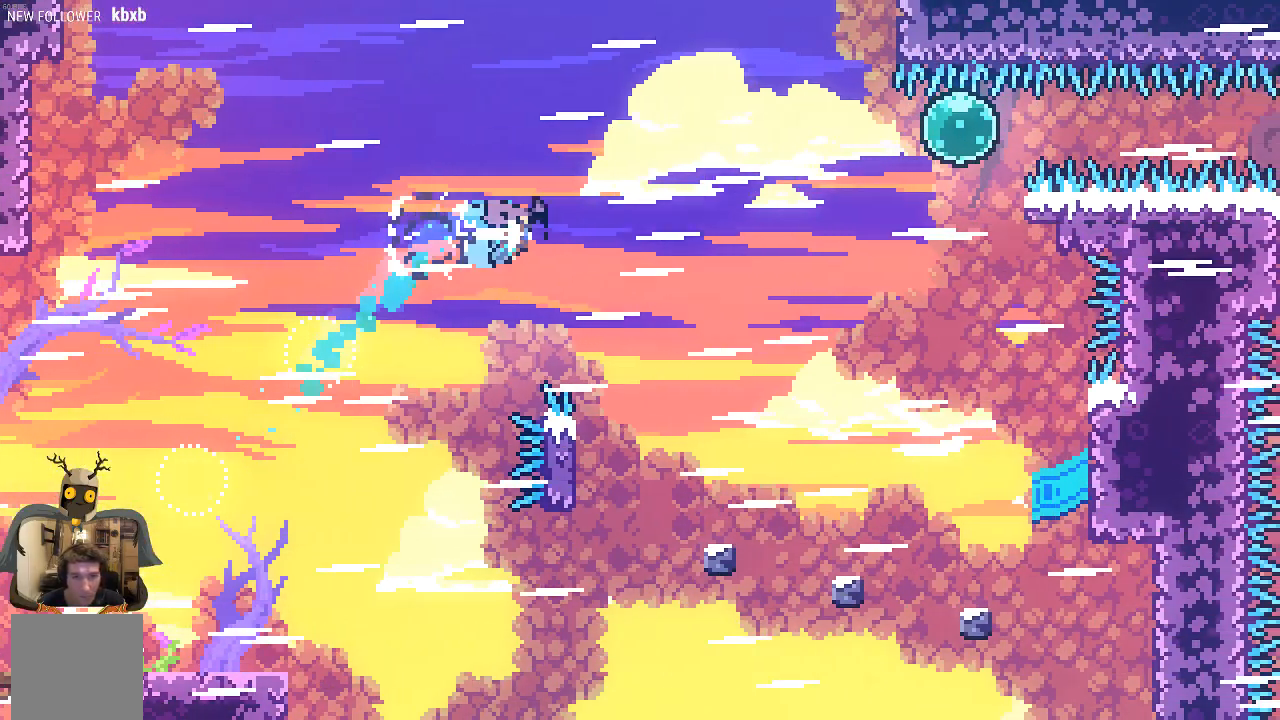
{"buttons": ["R2"], "left_stick": "right", "events": [[67, "X", "up"], [302, "left_stick", "center"], [436, "left_stick", "right"]]}
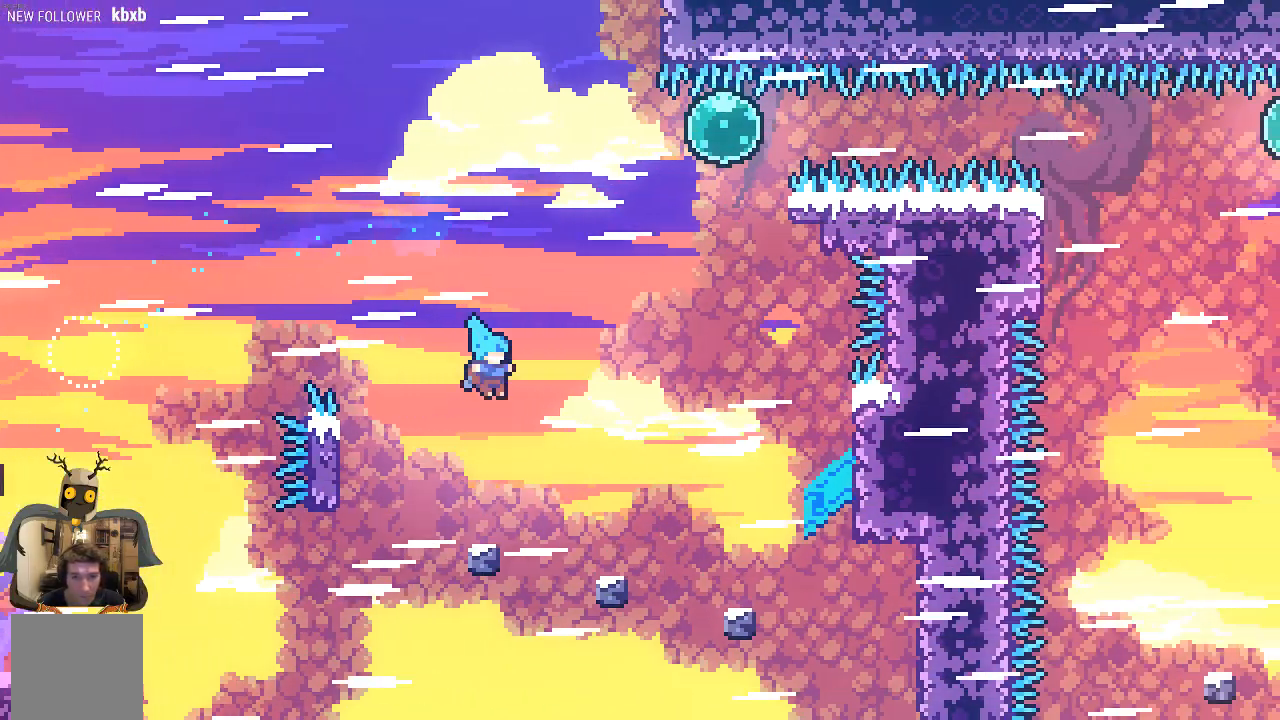
{"buttons": ["A", "R2"], "left_stick": "right", "events": [[101, "left_stick", "center"], [235, "left_stick", "right"], [269, "A", "down"]]}
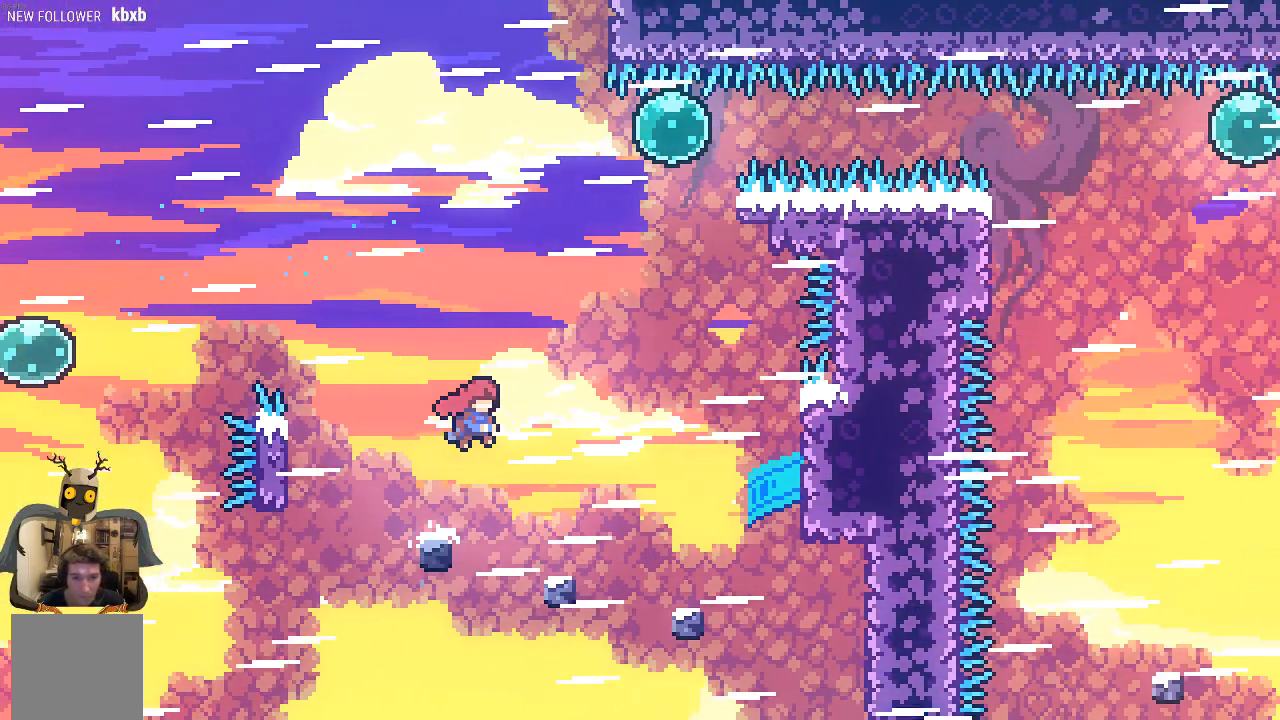
{"buttons": ["A", "R2"], "left_stick": "right", "events": [[34, "A", "up"], [470, "A", "down"]]}
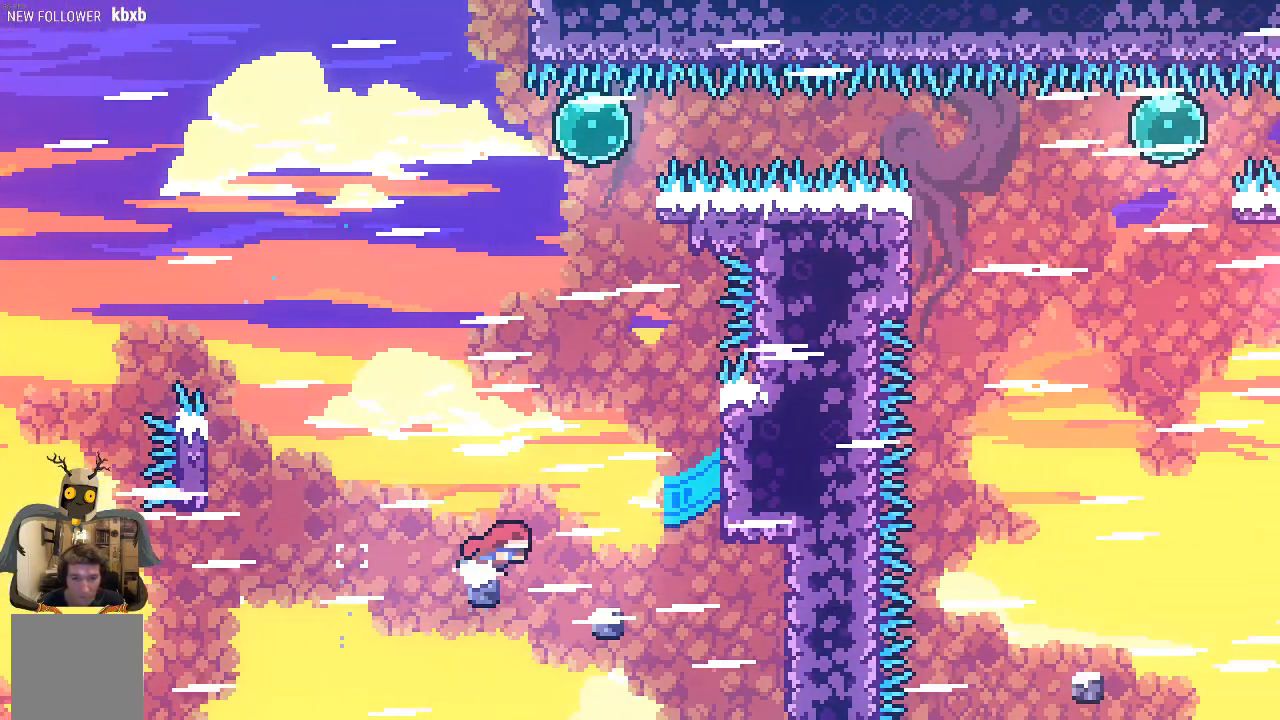
{"buttons": ["R2"], "left_stick": "right", "events": [[134, "A", "up"]]}
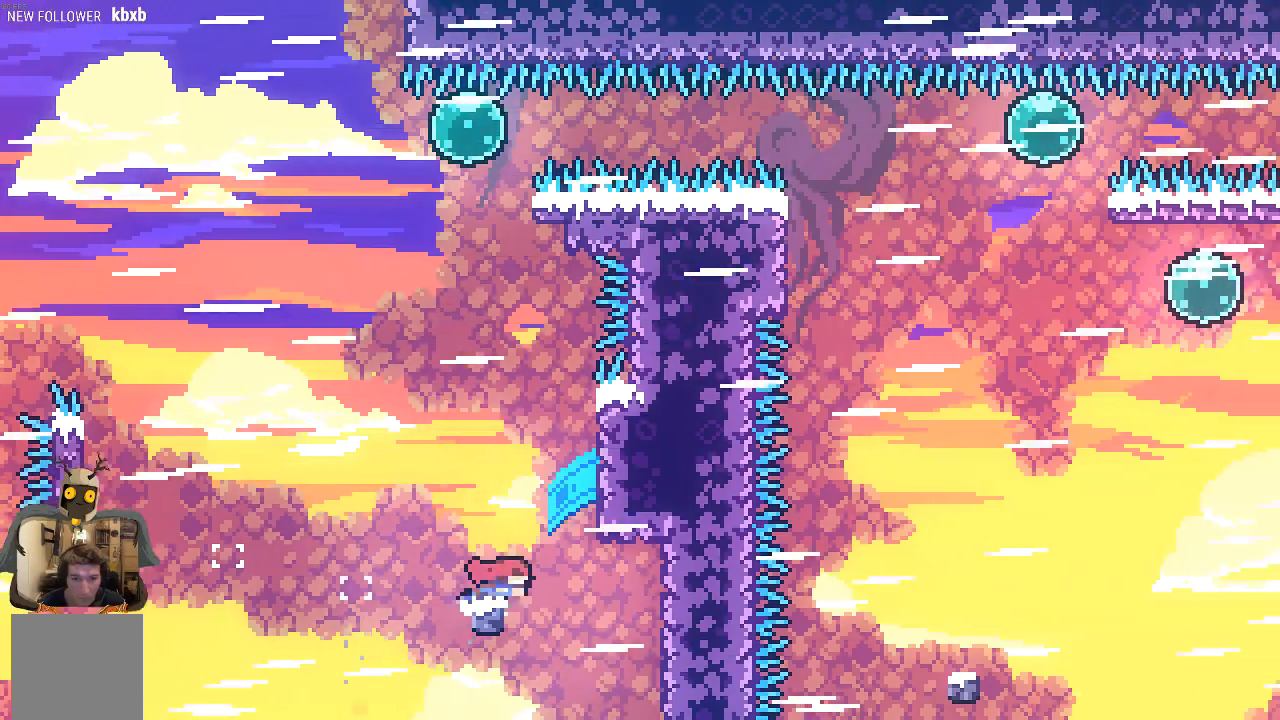
{"buttons": ["R2"], "left_stick": "up-right", "events": [[68, "A", "down"], [370, "left_stick", "up-right"], [403, "A", "up"]]}
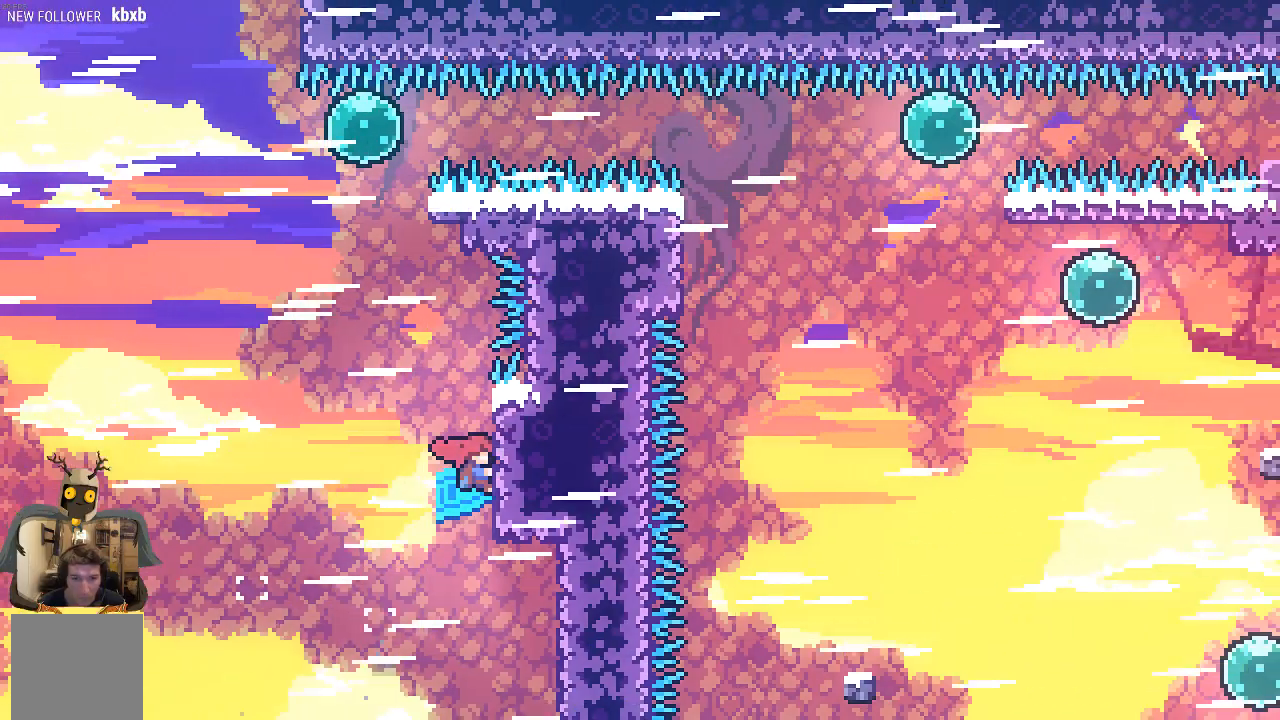
{"buttons": ["A", "R2"], "left_stick": "up-left", "events": [[370, "left_stick", "up-left"], [403, "A", "down"]]}
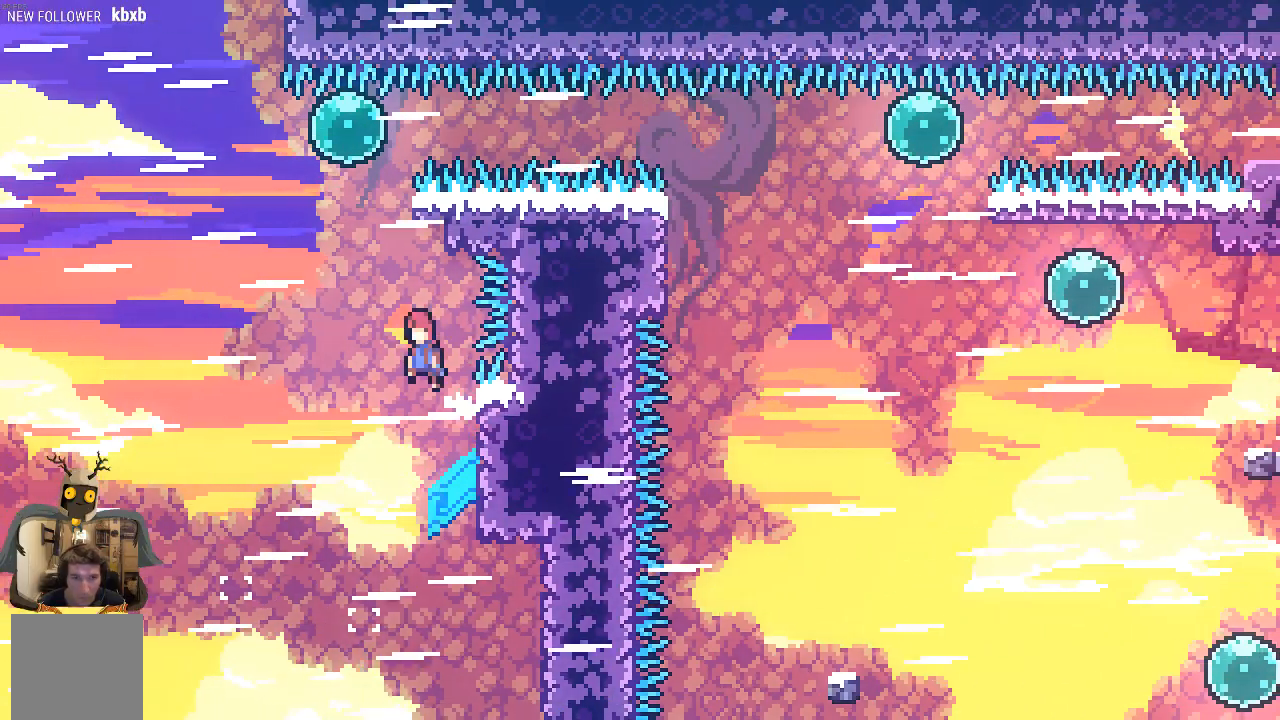
{"buttons": ["R2"], "left_stick": "up", "events": [[33, "left_stick", "up"], [67, "A", "up"], [134, "X", "down"], [336, "X", "up"]]}
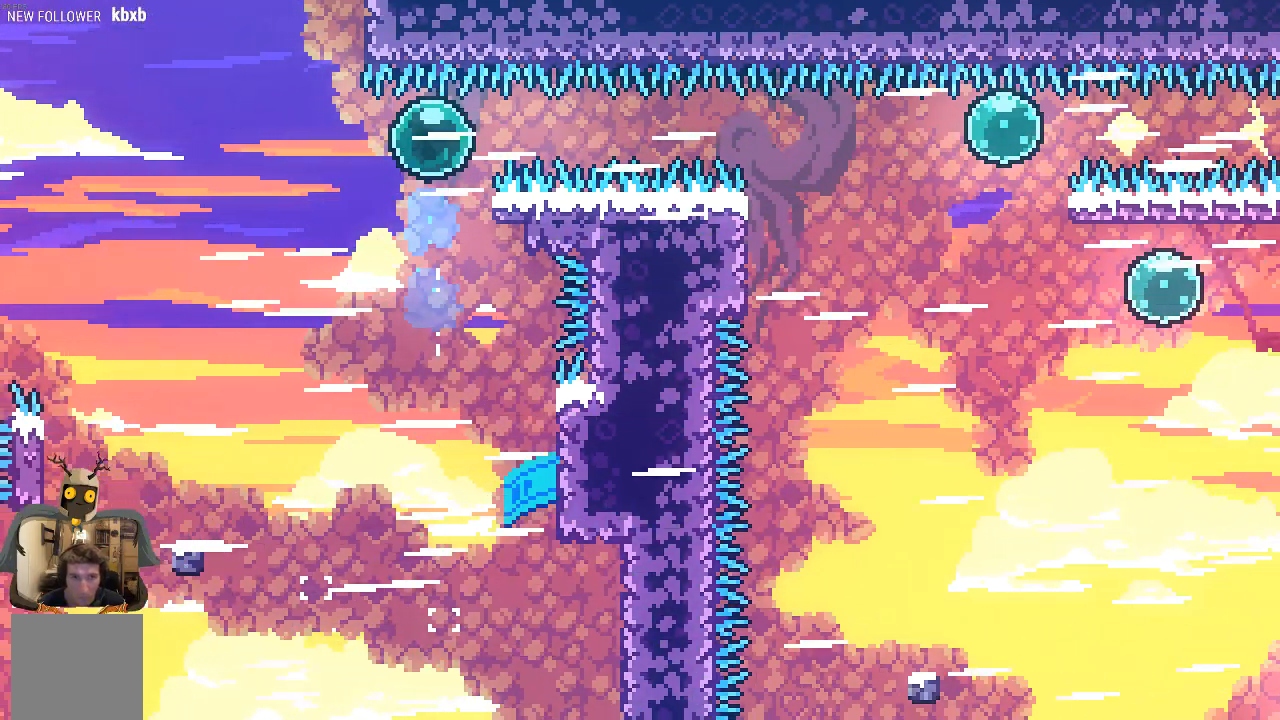
{"buttons": ["X", "R2"], "left_stick": "right", "events": [[67, "left_stick", "right"], [436, "X", "down"]]}
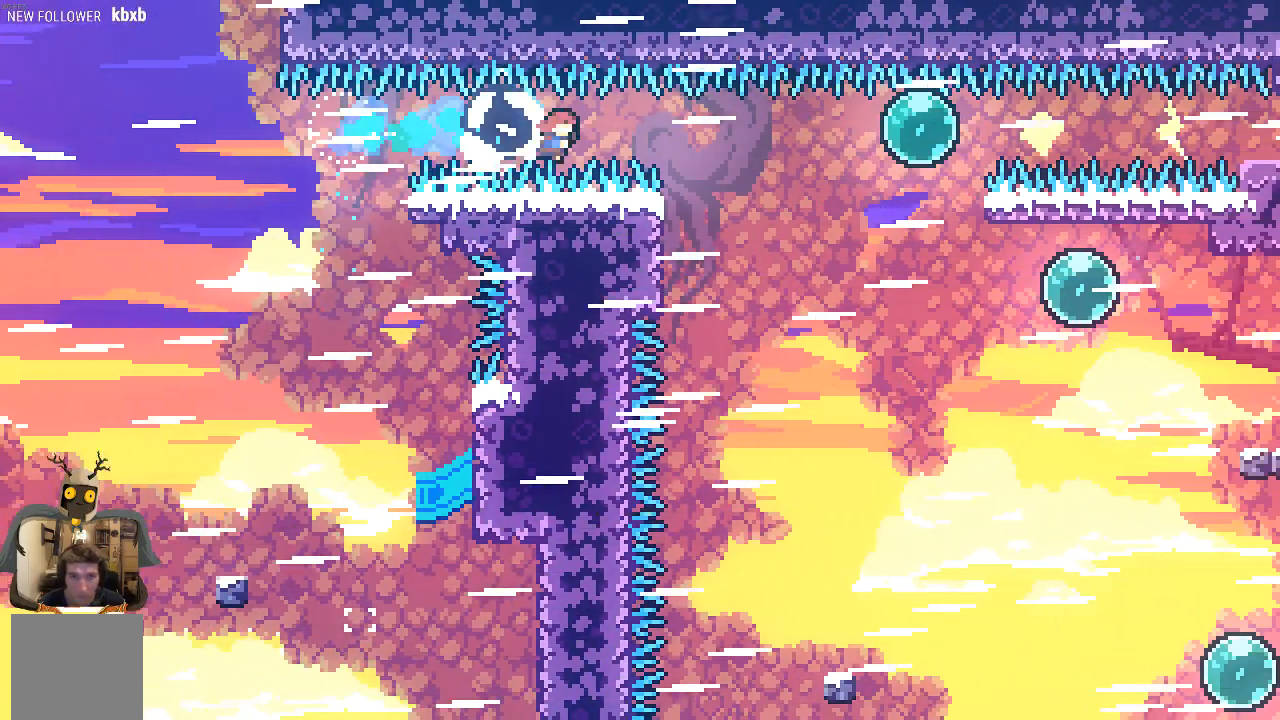
{"buttons": ["R2", "L3"], "left_stick": "up-left", "events": [[168, "X", "up"], [268, "left_stick", "up-left"], [470, "L3", "down"]]}
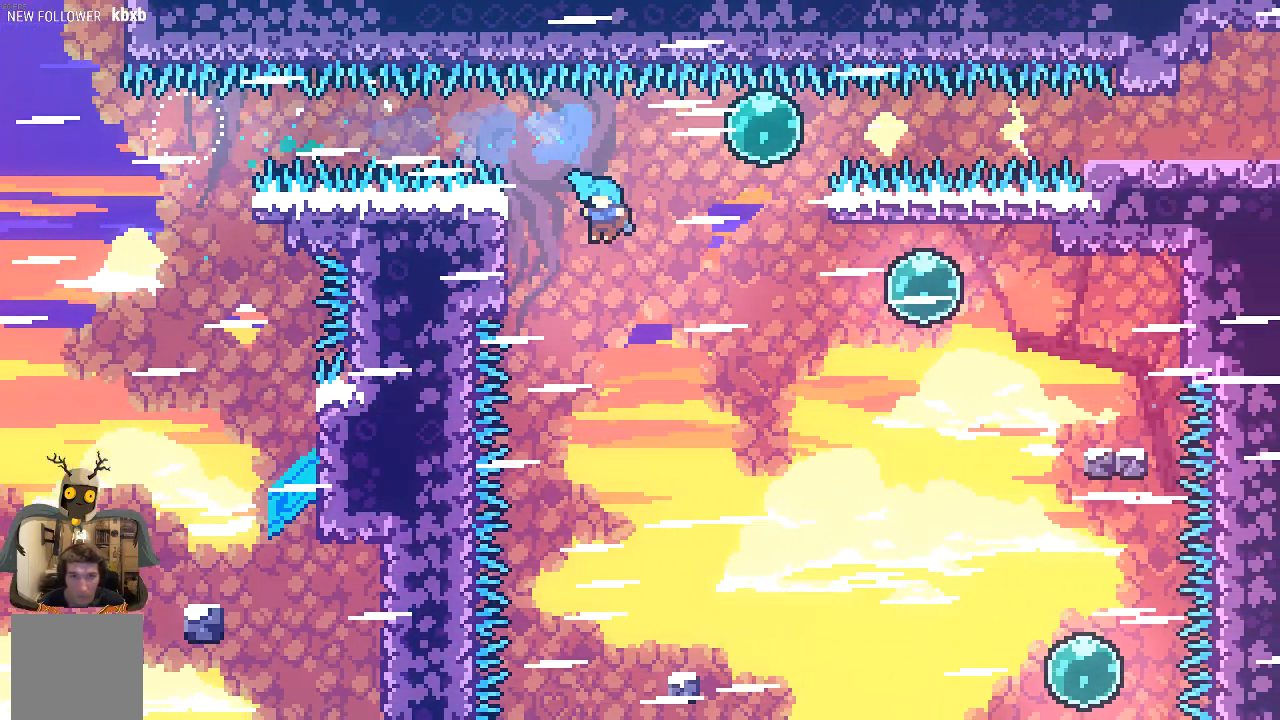
{"buttons": ["R2"], "left_stick": "up-left", "events": [[303, "L3", "up"]]}
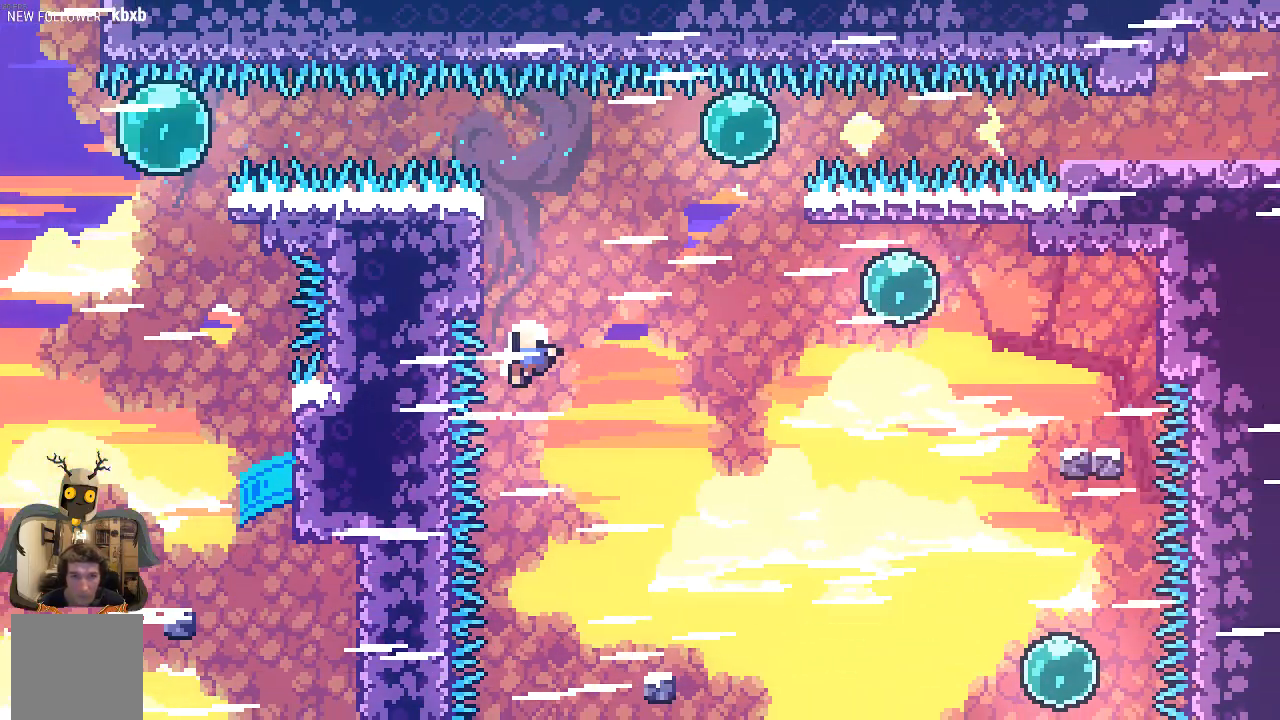
{"buttons": ["R2"], "left_stick": "center", "events": [[101, "left_stick", "center"]]}
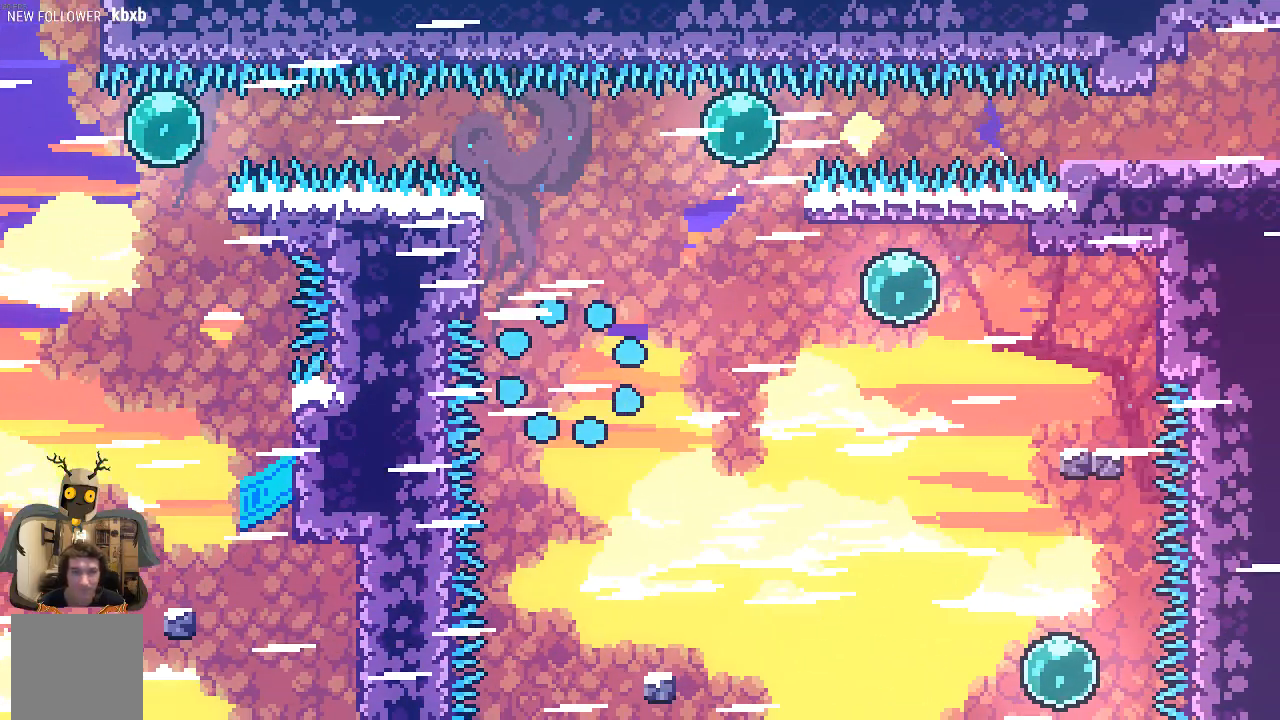
{"buttons": ["R2"], "left_stick": "center", "events": []}
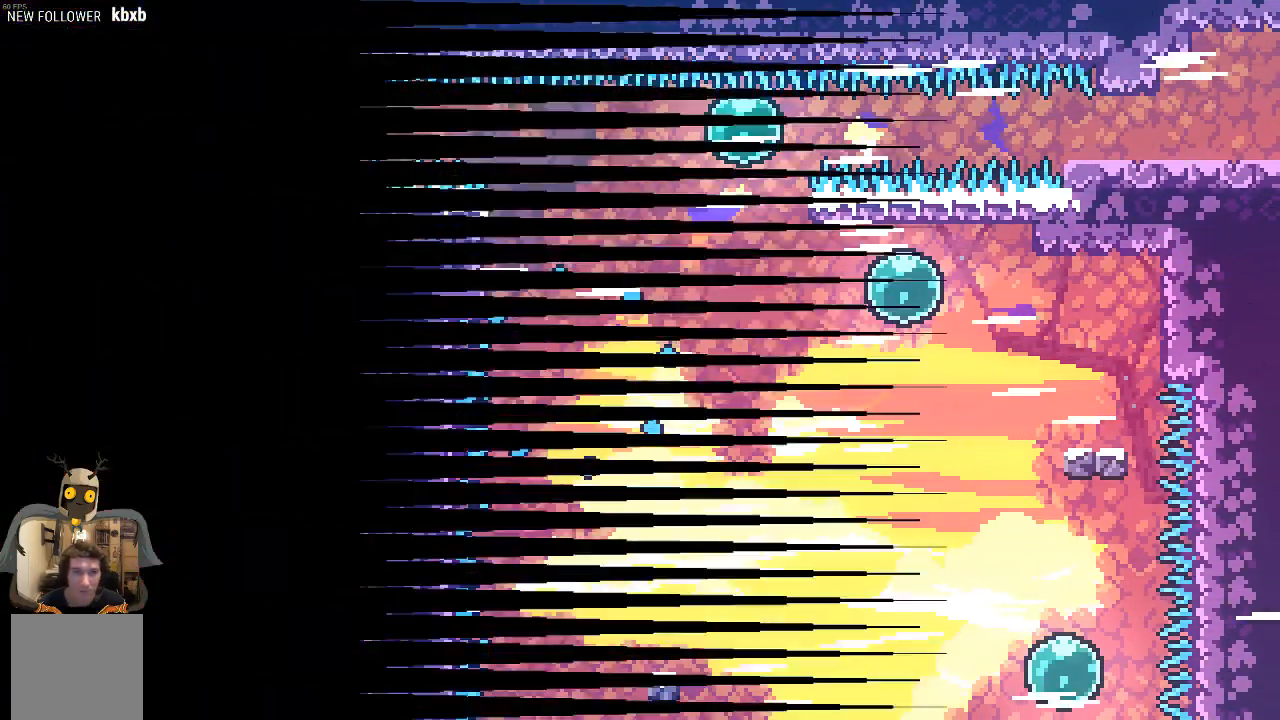
{"buttons": ["R2"], "left_stick": "right", "events": [[471, "left_stick", "right"]]}
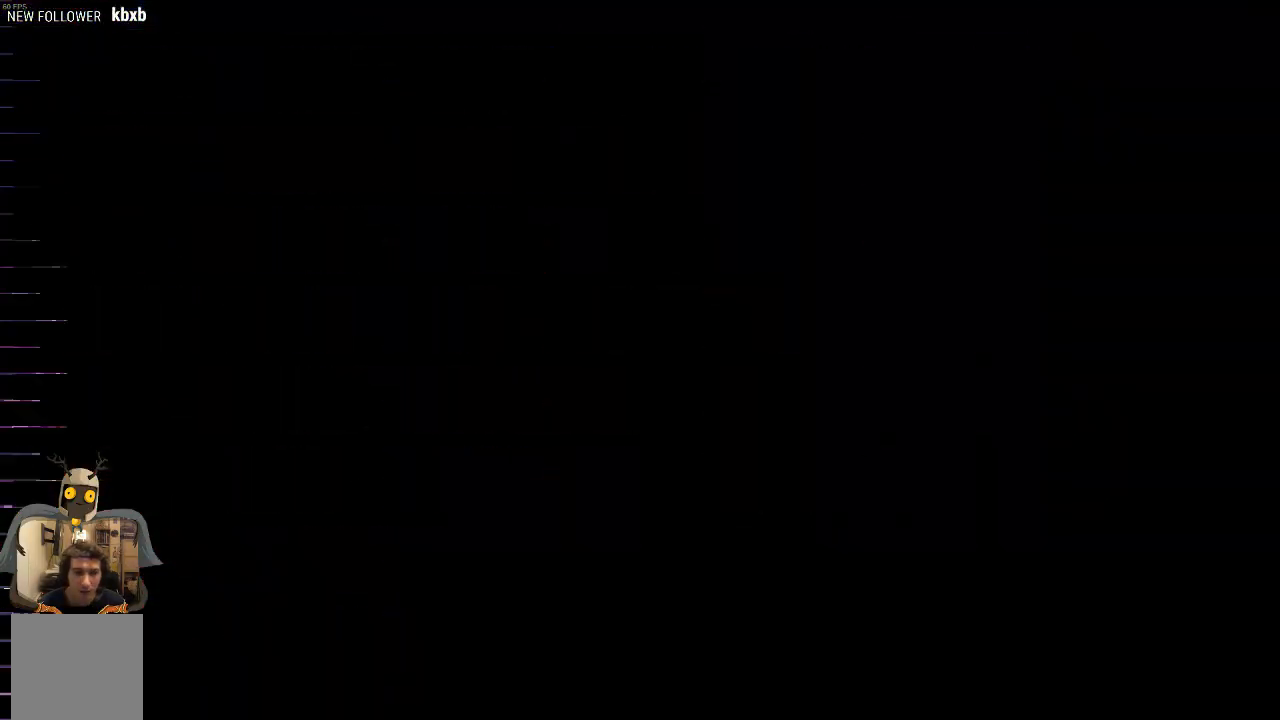
{"buttons": ["R2"], "left_stick": "right", "events": []}
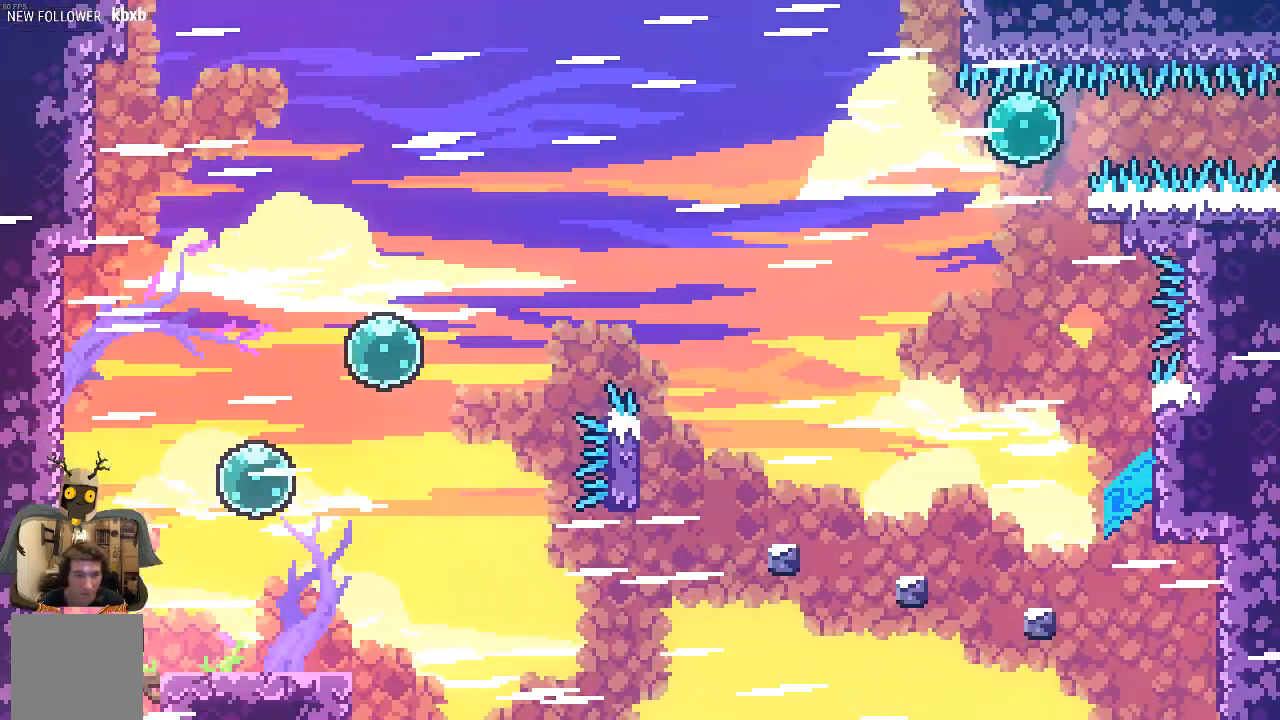
{"buttons": ["R2"], "left_stick": "right", "events": []}
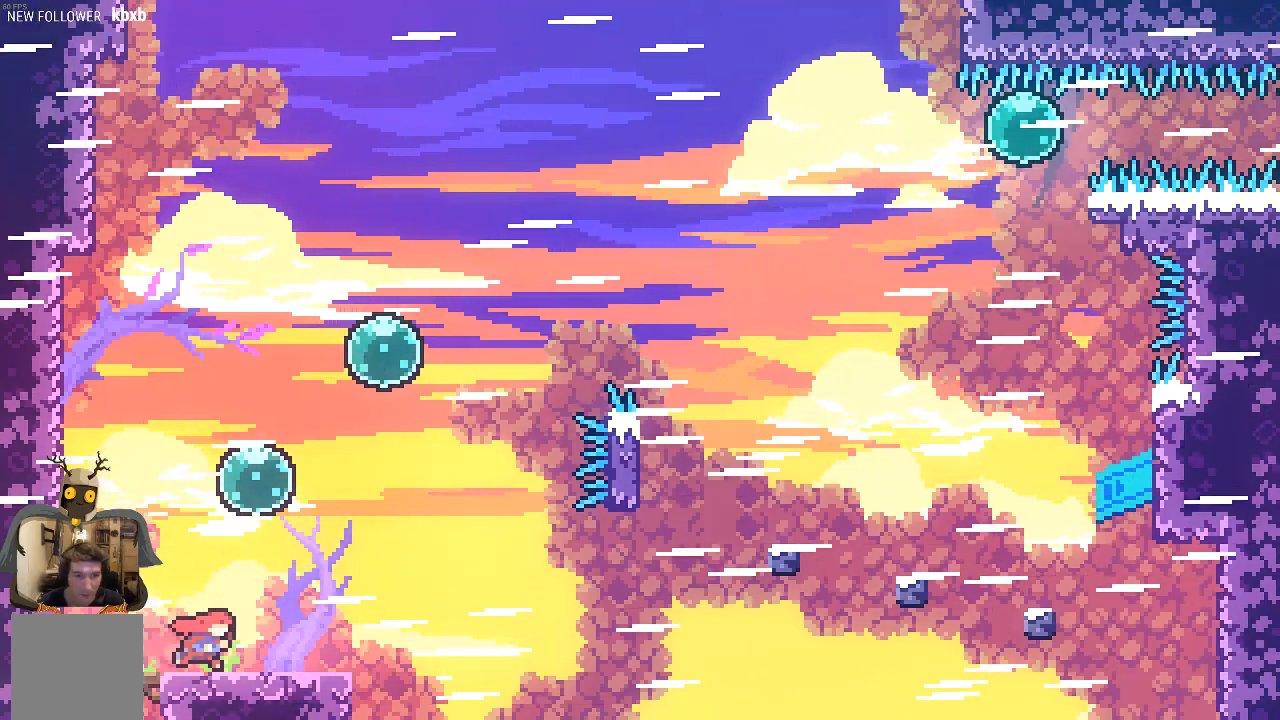
{"buttons": ["R2"], "left_stick": "up-right", "events": [[100, "A", "down"], [134, "left_stick", "up-right"], [235, "A", "up"], [302, "X", "down"], [436, "X", "up"]]}